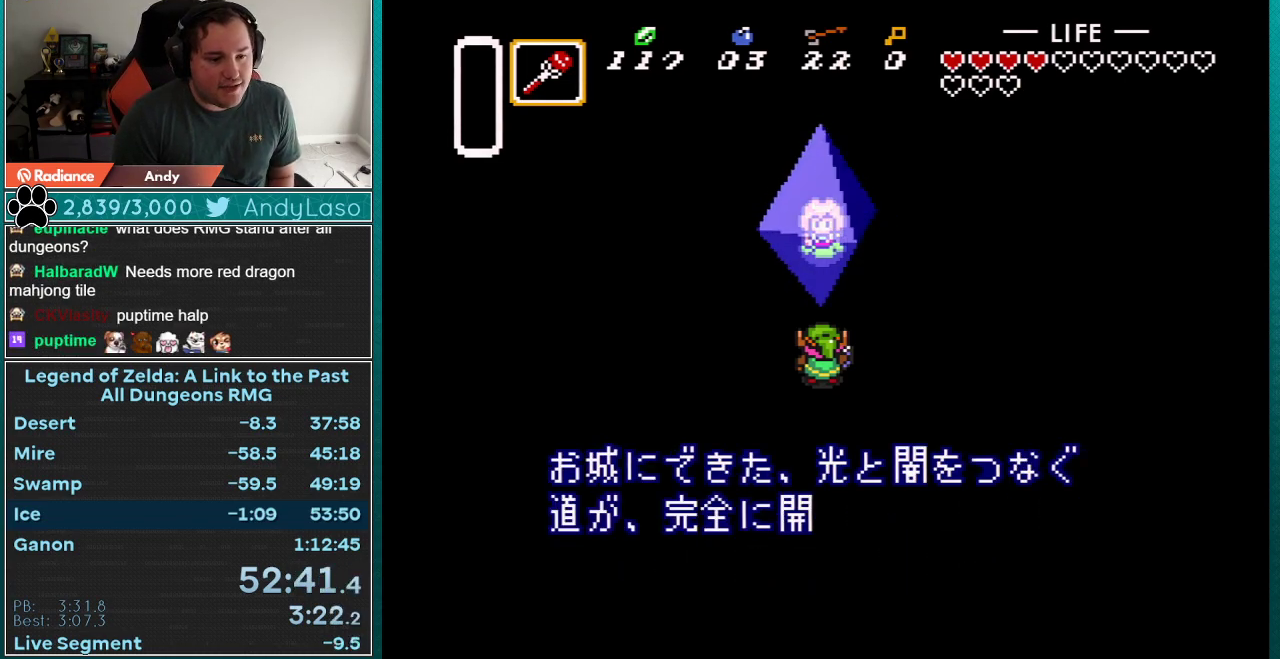
Gameplay with a controller (Nintendo layout); each line is a JSON object with the inputs held at the frame after it. "events" lists button and stick changes between this image and that frame as [ms after this image, input, new state], when the widget could be followed in between. Not read: L3 R3.
{"buttons": ["B"], "events": [[33, "B", "up"], [67, "Y", "down"], [83, "A", "up"], [83, "X", "up"], [117, "B", "down"], [117, "Y", "up"], [150, "A", "down"], [150, "X", "down"], [183, "B", "up"], [217, "Y", "down"], [267, "A", "up"], [267, "X", "up"], [300, "B", "down"], [300, "Y", "up"], [333, "A", "down"], [333, "X", "down"], [367, "B", "up"], [400, "Y", "down"], [433, "A", "up"], [433, "X", "up"], [500, "B", "down"], [500, "Y", "up"]]}
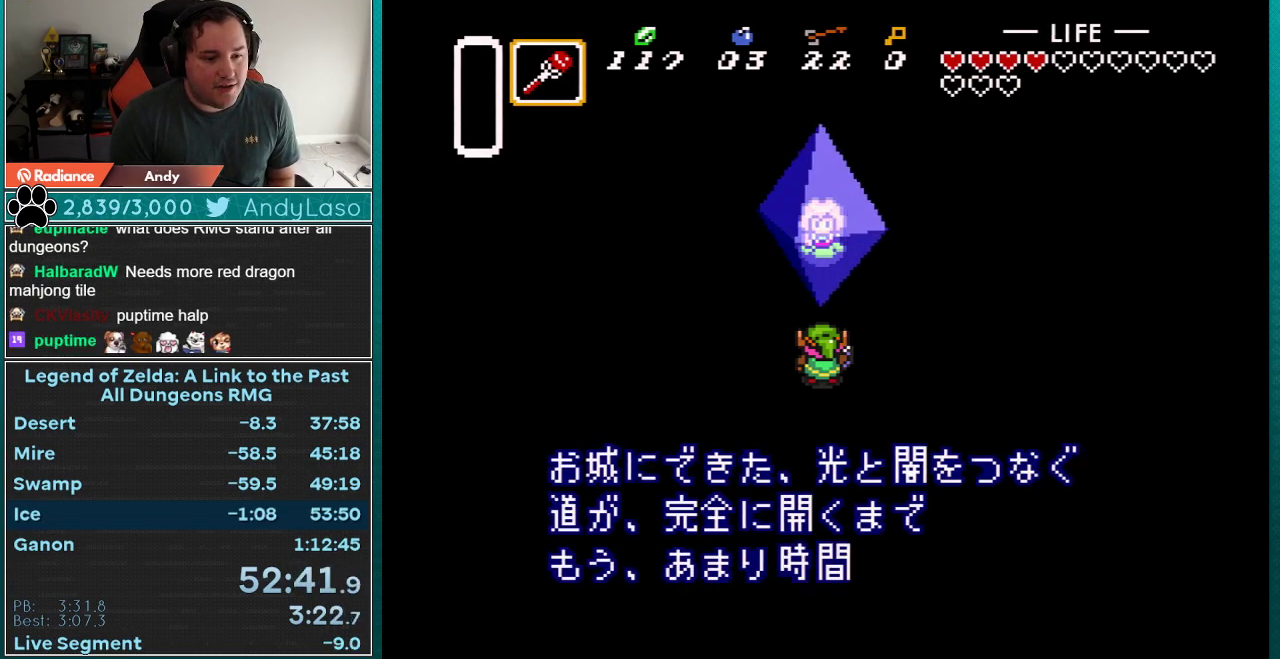
{"buttons": ["B"], "events": [[33, "A", "down"], [33, "X", "down"], [50, "B", "up"], [83, "Y", "down"], [117, "A", "up"], [117, "X", "up"], [117, "Y", "up"], [150, "B", "down"], [183, "A", "down"], [183, "B", "up"], [183, "X", "down"], [217, "Y", "down"], [283, "X", "up"], [317, "A", "up"], [317, "B", "down"], [317, "Y", "up"], [367, "A", "down"], [367, "B", "up"], [367, "X", "down"], [400, "Y", "down"], [433, "A", "up"], [433, "X", "up"], [467, "B", "down"], [467, "Y", "up"]]}
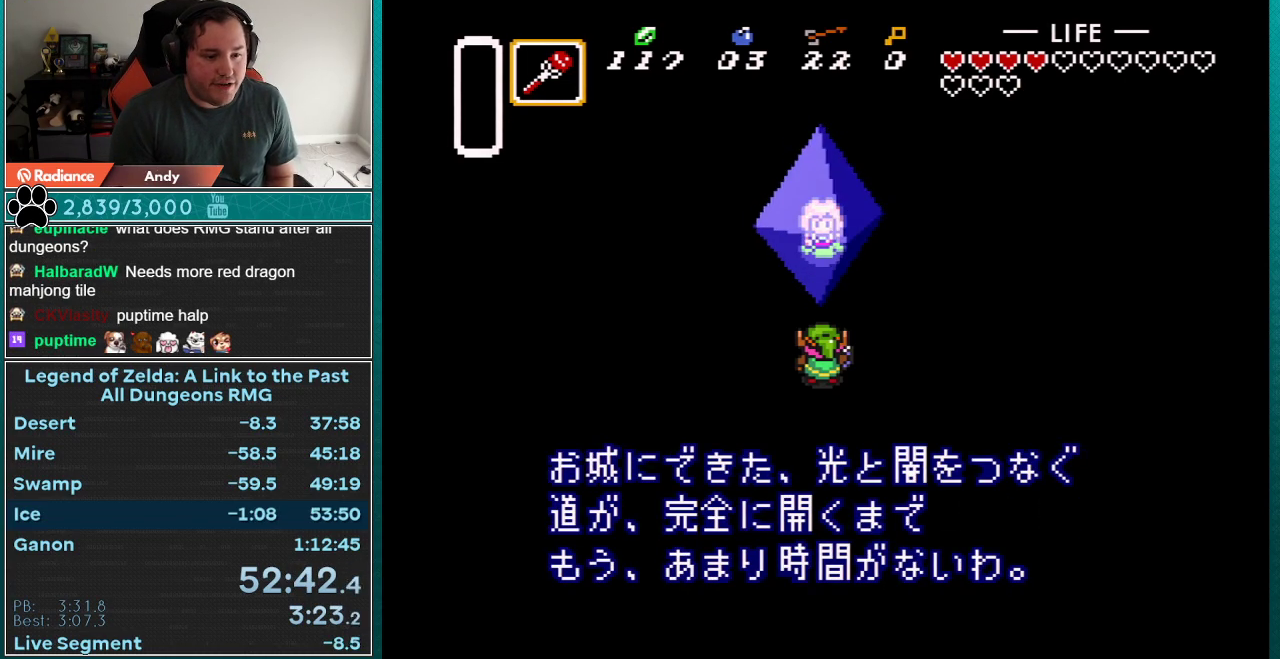
{"buttons": ["B"], "events": [[17, "A", "down"], [50, "B", "up"], [50, "X", "down"], [83, "Y", "down"], [117, "A", "up"], [117, "X", "up"], [117, "Y", "up"], [150, "B", "down"], [183, "A", "down"], [183, "B", "up"], [183, "X", "down"], [217, "Y", "down"], [283, "X", "up"], [300, "A", "up"], [300, "B", "down"], [300, "Y", "up"], [367, "A", "down"], [367, "B", "up"], [367, "X", "down"], [400, "Y", "down"], [433, "A", "up"], [433, "X", "up"], [467, "B", "down"], [467, "Y", "up"]]}
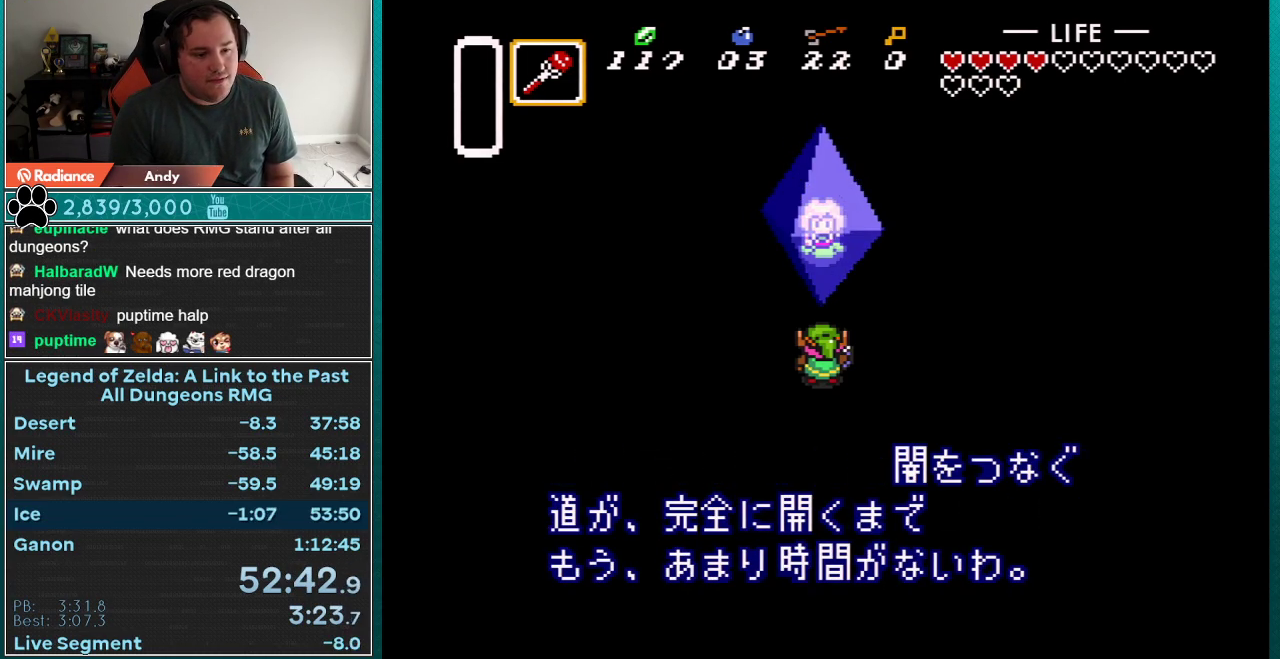
{"buttons": [], "events": [[17, "A", "down"], [67, "B", "up"], [67, "X", "down"], [67, "Y", "down"], [117, "A", "up"], [117, "B", "down"], [117, "X", "up"], [150, "Y", "up"], [183, "A", "down"], [183, "B", "up"], [217, "X", "down"], [217, "Y", "down"], [283, "X", "up"], [300, "A", "up"], [300, "B", "down"], [300, "Y", "up"], [350, "B", "up"], [367, "A", "down"], [367, "X", "down"], [400, "Y", "down"], [433, "A", "up"], [433, "B", "down"], [433, "X", "up"], [433, "Y", "up"], [500, "B", "up"]]}
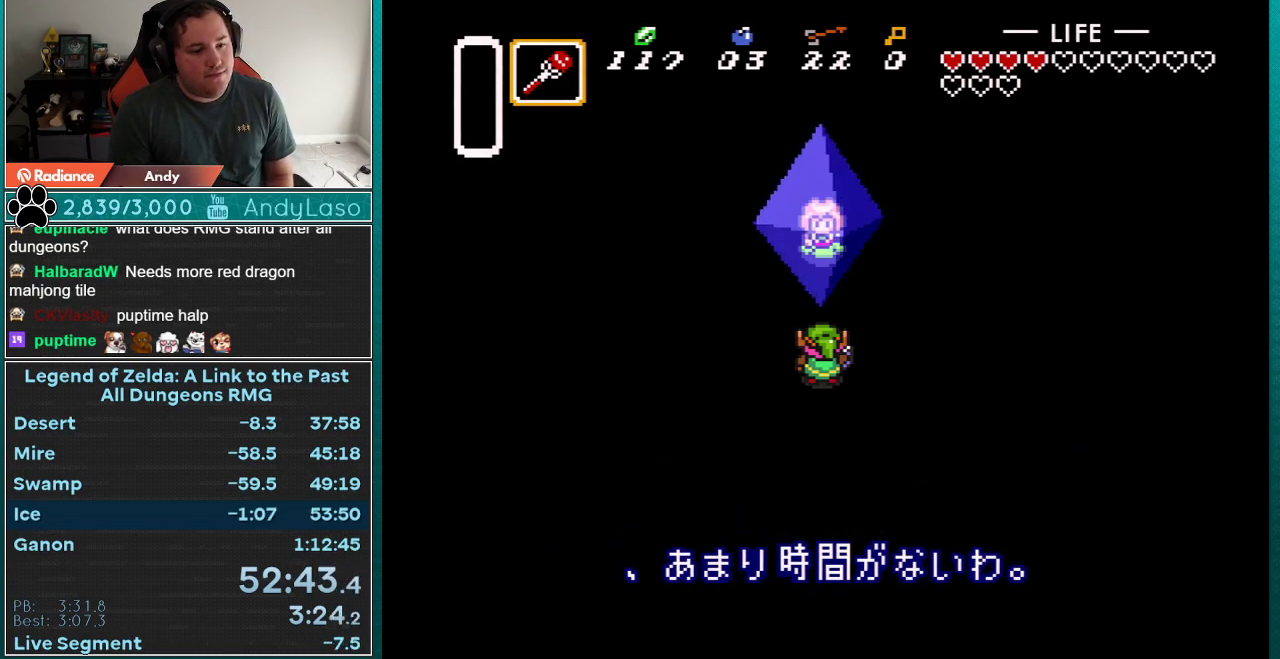
{"buttons": ["Y"], "events": [[33, "A", "down"], [50, "X", "down"], [50, "Y", "down"], [83, "B", "down"], [83, "Y", "up"], [117, "A", "up"], [117, "X", "up"], [150, "B", "up"], [183, "A", "down"], [183, "X", "down"], [183, "Y", "down"], [217, "Y", "up"], [250, "B", "down"], [283, "A", "up"], [283, "B", "up"], [283, "X", "up"], [333, "A", "down"], [333, "Y", "down"], [367, "X", "down"], [400, "B", "down"], [400, "Y", "up"], [433, "A", "up"], [433, "B", "up"], [433, "X", "up"], [500, "Y", "down"]]}
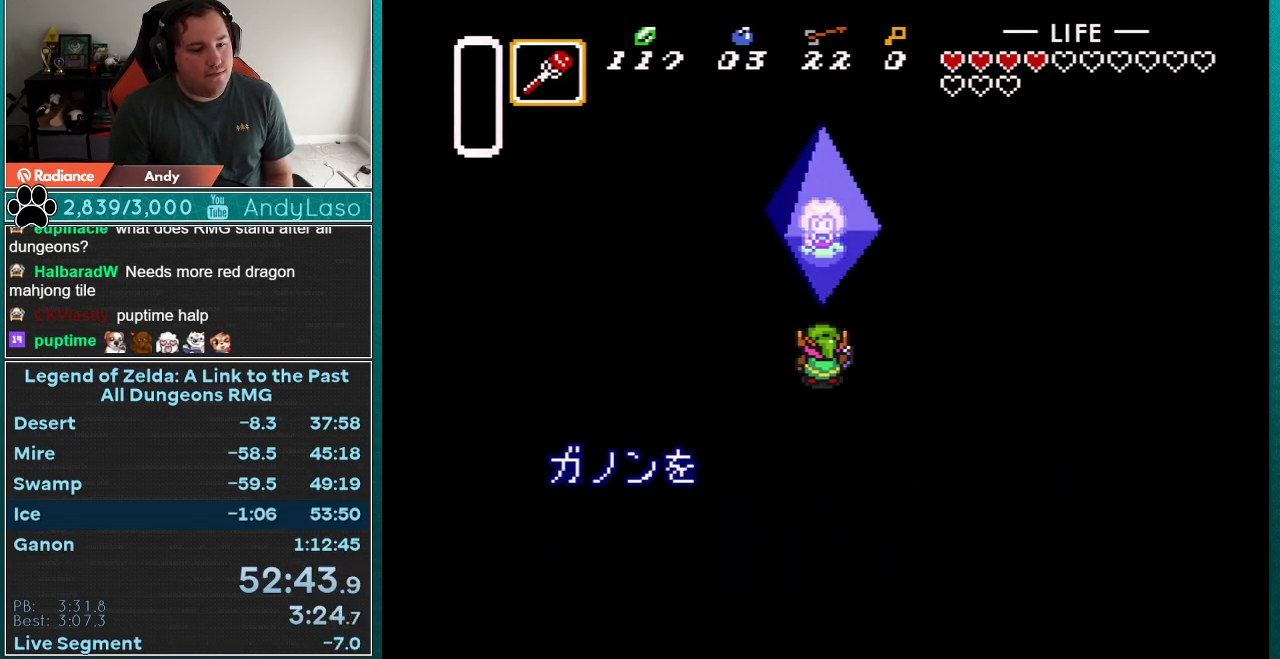
{"buttons": ["A", "B"], "events": [[33, "A", "down"], [33, "X", "down"], [33, "Y", "up"], [67, "B", "down"], [83, "B", "up"], [83, "X", "up"], [117, "A", "up"], [117, "Y", "down"], [183, "A", "down"], [183, "B", "down"], [183, "Y", "up"], [217, "X", "down"], [250, "B", "up"], [283, "A", "up"], [283, "X", "up"], [283, "Y", "down"], [333, "A", "down"], [333, "B", "down"], [367, "X", "down"], [367, "Y", "up"], [400, "B", "up"], [433, "X", "up"], [433, "Y", "down"], [467, "A", "up"], [500, "A", "down"], [500, "B", "down"], [500, "Y", "up"]]}
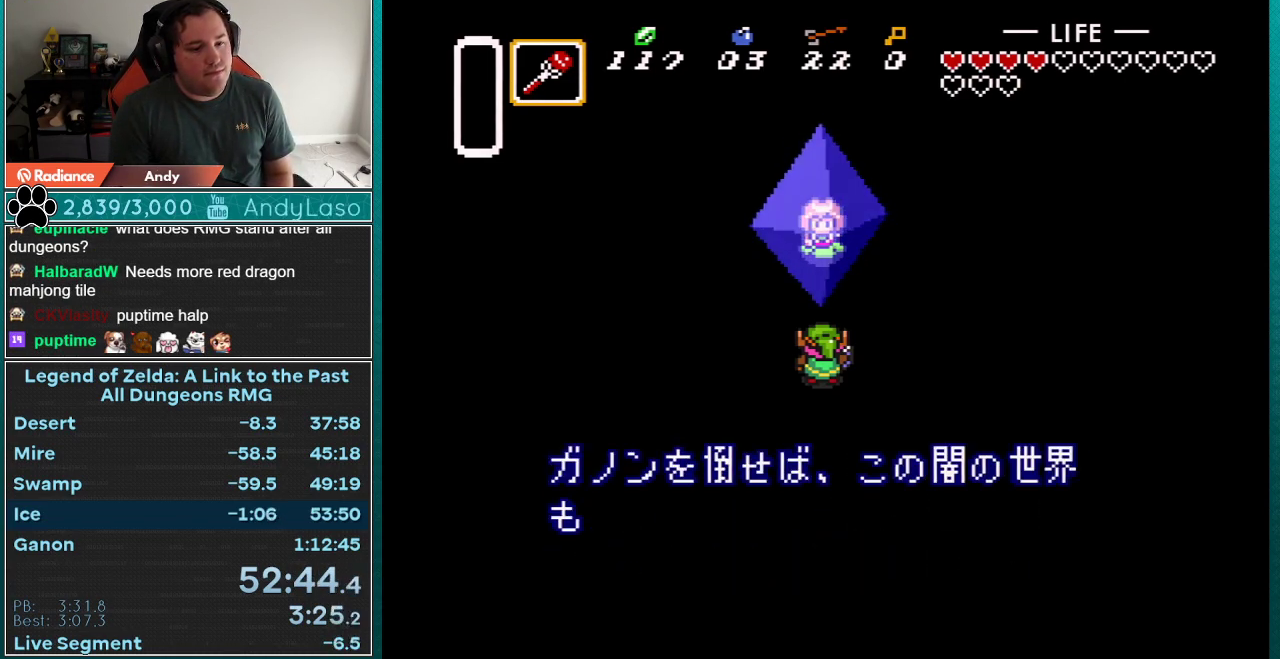
{"buttons": ["B"], "events": [[33, "X", "down"], [50, "B", "up"], [117, "A", "up"], [117, "X", "up"], [117, "Y", "down"], [150, "Y", "up"], [183, "A", "down"], [183, "B", "down"], [217, "B", "up"], [217, "X", "down"], [250, "Y", "down"], [283, "A", "up"], [283, "X", "up"], [333, "B", "down"], [333, "Y", "up"], [367, "A", "down"], [367, "B", "up"], [367, "X", "down"], [433, "Y", "down"], [467, "A", "up"], [467, "X", "up"], [500, "B", "down"], [500, "Y", "up"]]}
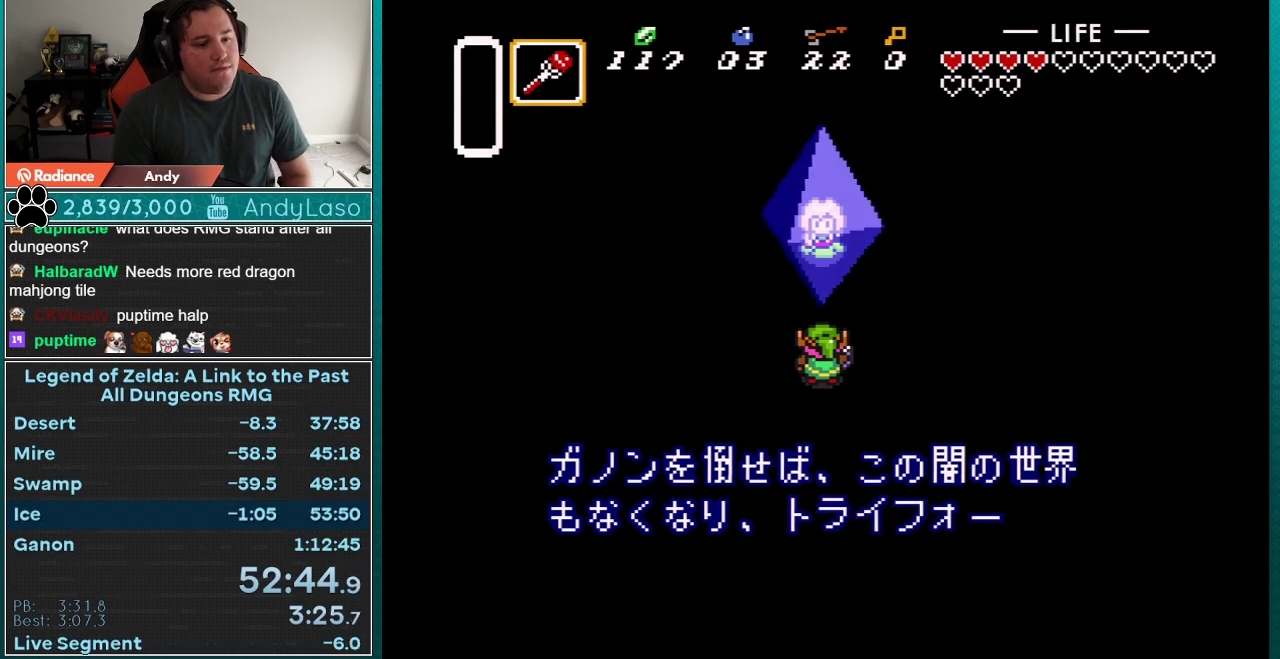
{"buttons": ["B"], "events": [[17, "A", "down"], [17, "X", "down"], [67, "B", "up"], [83, "Y", "down"], [117, "A", "up"], [117, "X", "up"], [150, "B", "down"], [150, "Y", "up"], [183, "A", "down"], [183, "X", "down"], [217, "B", "up"], [250, "Y", "down"], [283, "A", "up"], [283, "X", "up"], [300, "B", "down"], [300, "Y", "up"], [367, "A", "down"], [367, "B", "up"], [367, "X", "down"], [400, "Y", "down"], [433, "X", "up"], [467, "A", "up"], [467, "B", "down"], [467, "Y", "up"]]}
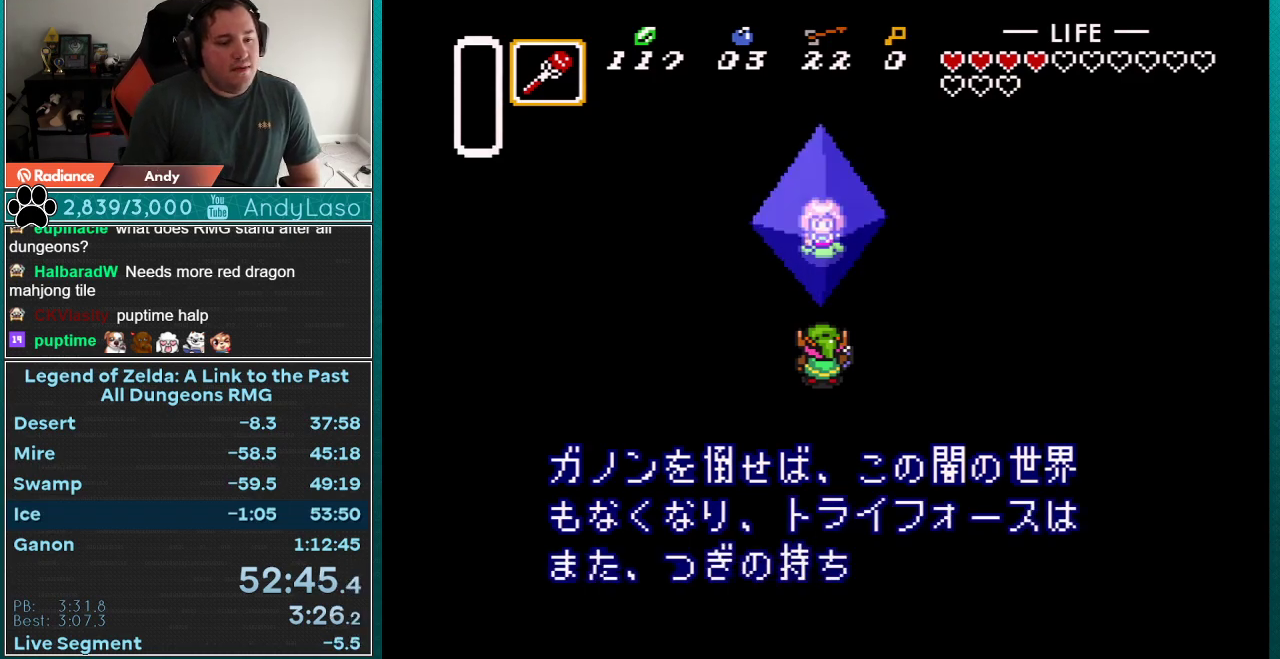
{"buttons": ["B"], "events": [[33, "A", "down"], [33, "B", "up"], [33, "X", "down"], [67, "Y", "down"], [117, "A", "up"], [117, "X", "up"], [150, "B", "down"], [150, "Y", "up"], [183, "A", "down"], [183, "B", "up"], [217, "X", "down"], [250, "Y", "down"], [283, "A", "up"], [283, "X", "up"], [300, "B", "down"], [300, "Y", "up"], [367, "A", "down"], [367, "B", "up"], [367, "X", "down"], [400, "Y", "down"], [433, "X", "up"], [467, "A", "up"], [467, "B", "down"], [467, "Y", "up"]]}
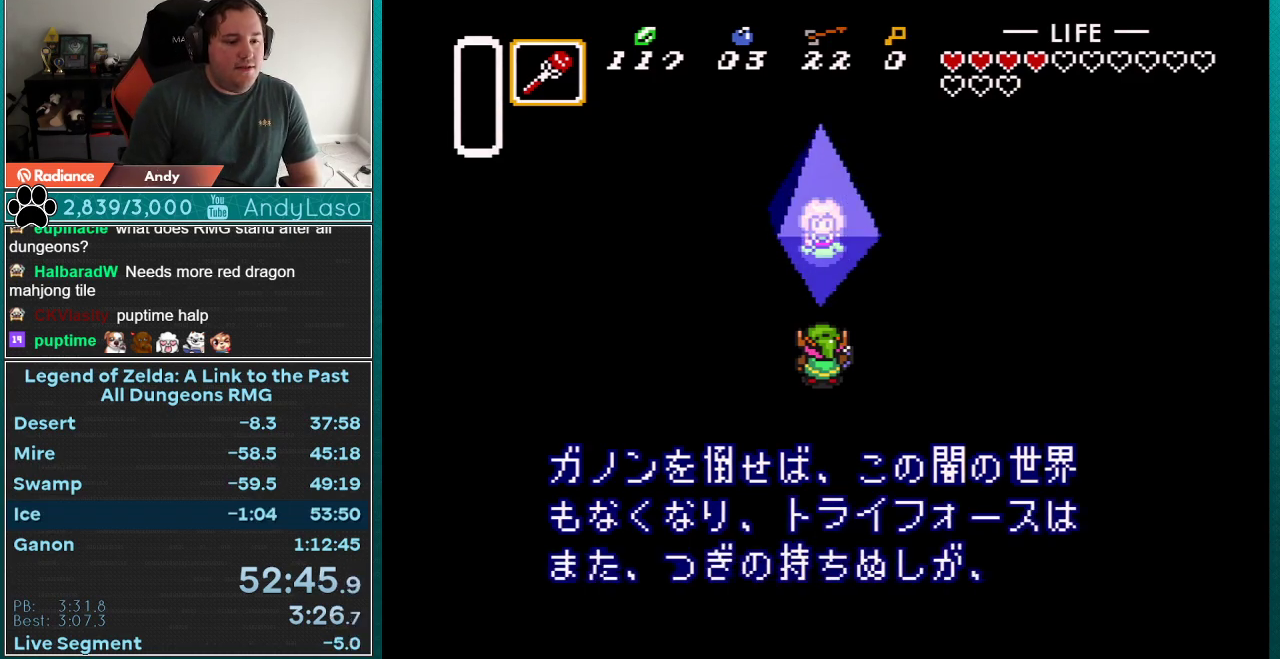
{"buttons": ["B"], "events": [[17, "A", "down"], [17, "B", "up"], [17, "X", "down"], [83, "X", "up"], [83, "Y", "down"], [117, "A", "up"], [150, "B", "down"], [150, "Y", "up"], [183, "A", "down"], [183, "B", "up"], [183, "X", "down"], [250, "Y", "down"], [283, "A", "up"], [283, "X", "up"], [317, "B", "down"], [317, "Y", "up"], [367, "A", "down"], [367, "B", "up"], [367, "X", "down"], [400, "Y", "down"], [433, "X", "up"], [467, "A", "up"], [467, "B", "down"], [467, "Y", "up"]]}
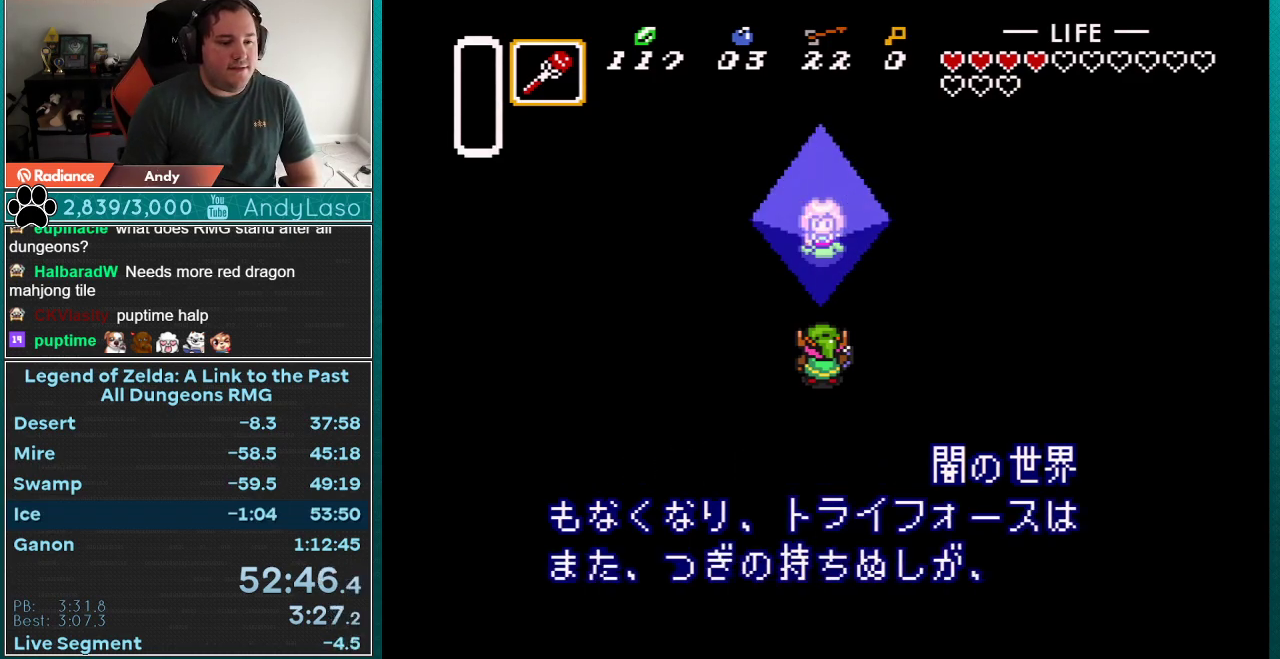
{"buttons": ["A", "X"], "events": [[33, "A", "down"], [33, "B", "up"], [33, "X", "down"], [50, "Y", "down"], [117, "A", "up"], [117, "X", "up"], [150, "B", "down"], [150, "Y", "up"], [183, "A", "down"], [183, "B", "up"], [183, "X", "down"], [217, "Y", "down"], [250, "X", "up"], [283, "A", "up"], [283, "B", "down"], [283, "Y", "up"], [300, "A", "down"], [367, "B", "up"], [367, "X", "down"], [367, "Y", "down"], [400, "X", "up"], [433, "A", "up"], [467, "B", "down"], [467, "Y", "up"], [500, "A", "down"], [500, "B", "up"], [500, "X", "down"]]}
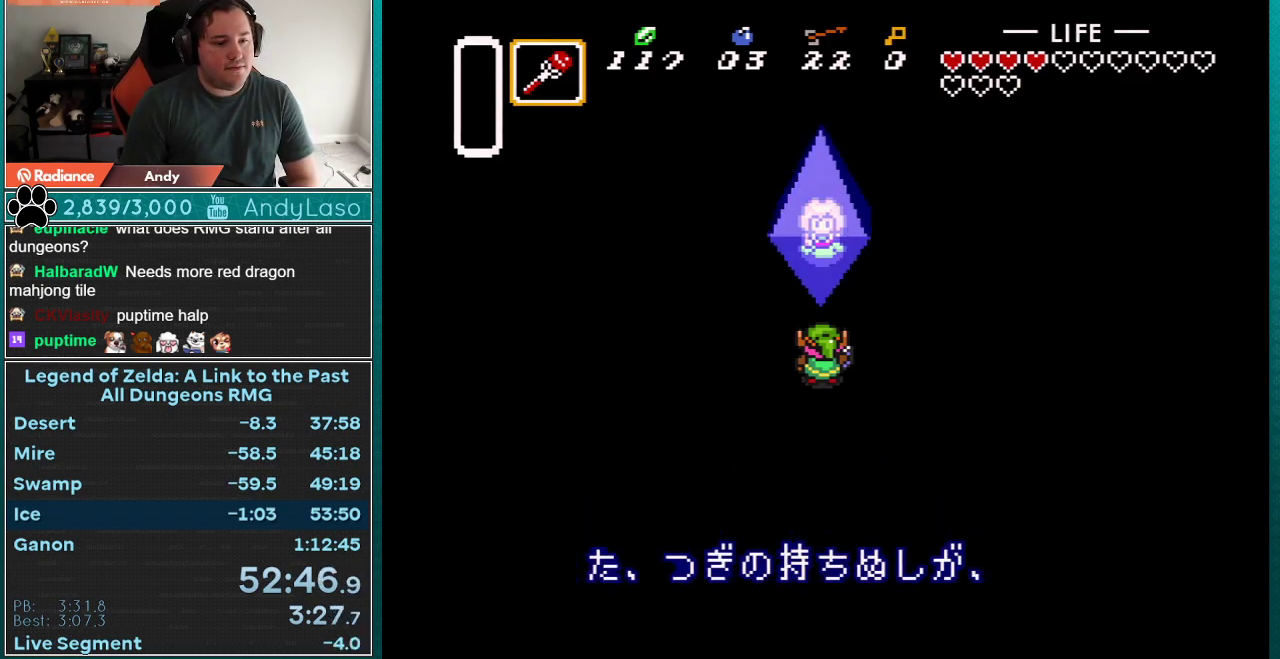
{"buttons": ["A", "X"], "events": [[50, "Y", "down"], [83, "A", "up"], [83, "B", "down"], [83, "X", "up"], [117, "Y", "up"], [183, "A", "down"], [183, "B", "up"], [183, "X", "down"], [217, "Y", "down"], [250, "A", "up"], [250, "X", "up"], [267, "B", "down"], [267, "Y", "up"], [300, "A", "down"], [300, "B", "up"], [333, "X", "down"], [333, "Y", "down"], [400, "X", "up"], [433, "A", "up"], [433, "B", "down"], [433, "Y", "up"], [500, "A", "down"], [500, "B", "up"], [500, "X", "down"]]}
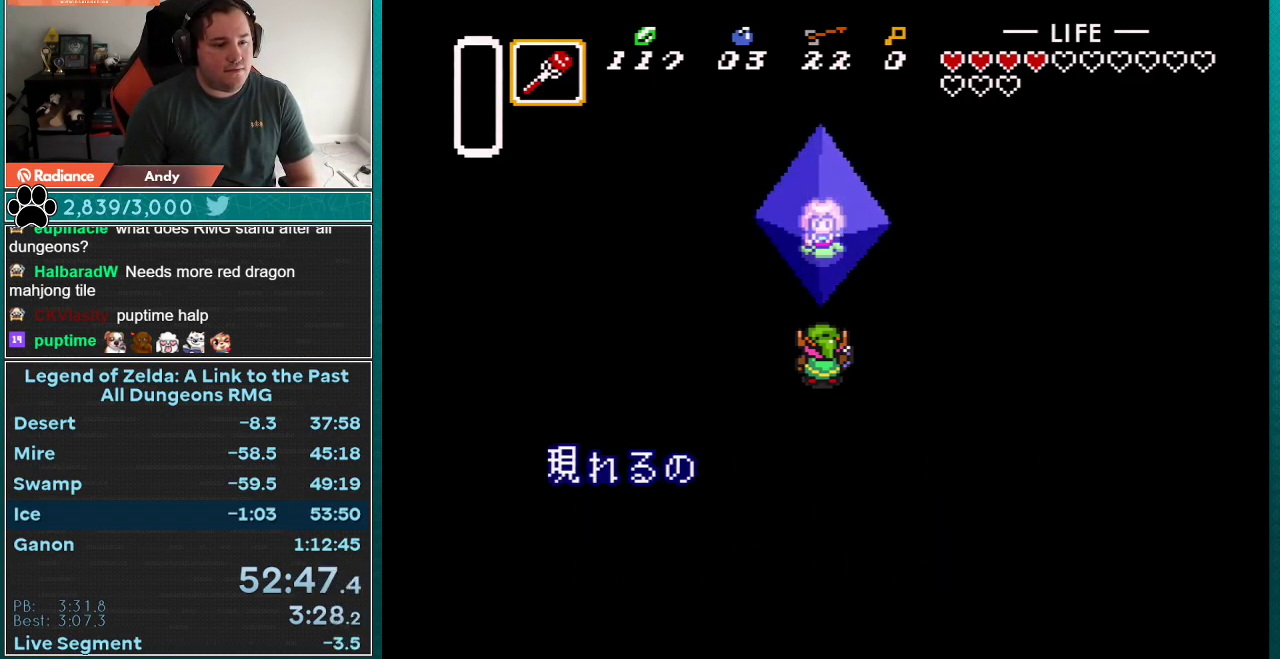
{"buttons": ["A", "X", "Y"], "events": [[33, "Y", "down"], [83, "A", "up"], [83, "B", "down"], [83, "X", "up"], [83, "Y", "up"], [150, "A", "down"], [150, "B", "up"], [150, "X", "down"], [150, "Y", "down"], [250, "A", "up"], [250, "B", "down"], [250, "X", "up"], [250, "Y", "up"], [317, "A", "down"], [317, "B", "up"], [333, "X", "down"], [333, "Y", "down"], [400, "A", "up"], [400, "B", "down"], [400, "X", "up"], [400, "Y", "up"], [467, "A", "down"], [467, "B", "up"], [500, "X", "down"], [500, "Y", "down"]]}
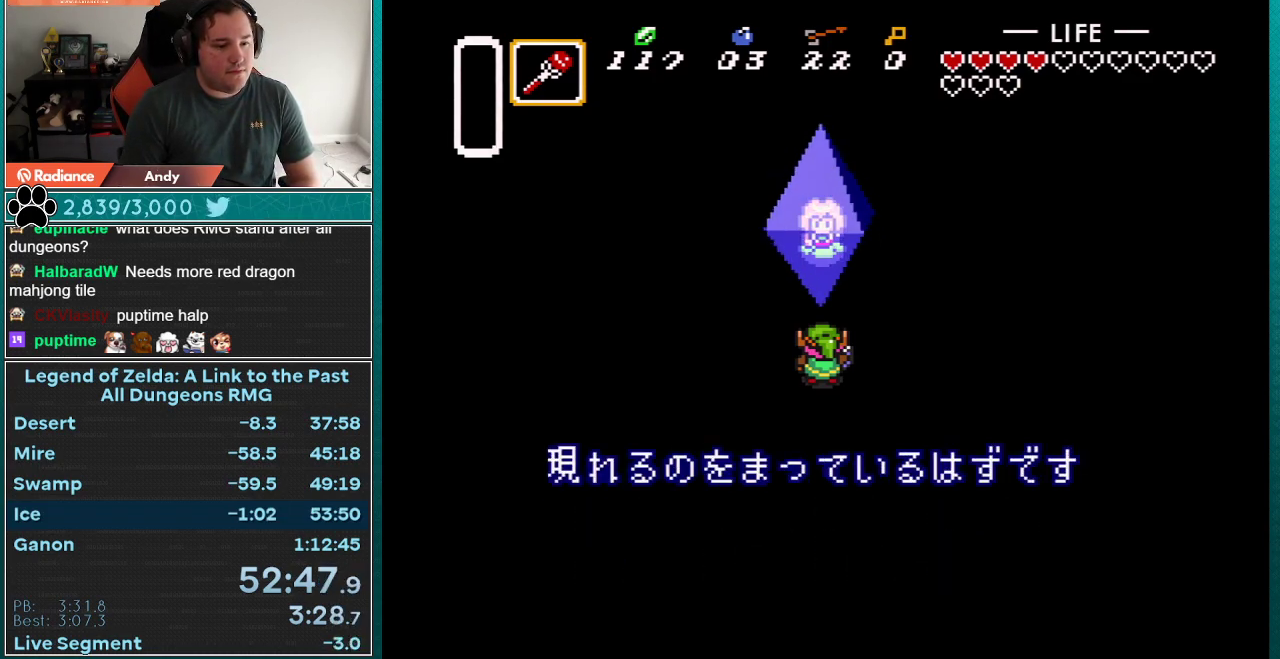
{"buttons": ["A", "Y"], "events": [[50, "B", "down"], [50, "X", "up"], [50, "Y", "up"], [83, "A", "up"], [83, "B", "up"], [117, "A", "down"], [117, "Y", "down"], [183, "X", "down"], [217, "B", "down"], [217, "Y", "up"], [250, "X", "up"], [283, "A", "up"], [283, "B", "up"], [317, "A", "down"], [317, "Y", "down"], [333, "X", "down"], [367, "B", "down"], [367, "Y", "up"], [400, "X", "up"], [433, "A", "up"], [433, "B", "up"], [467, "Y", "down"], [500, "A", "down"]]}
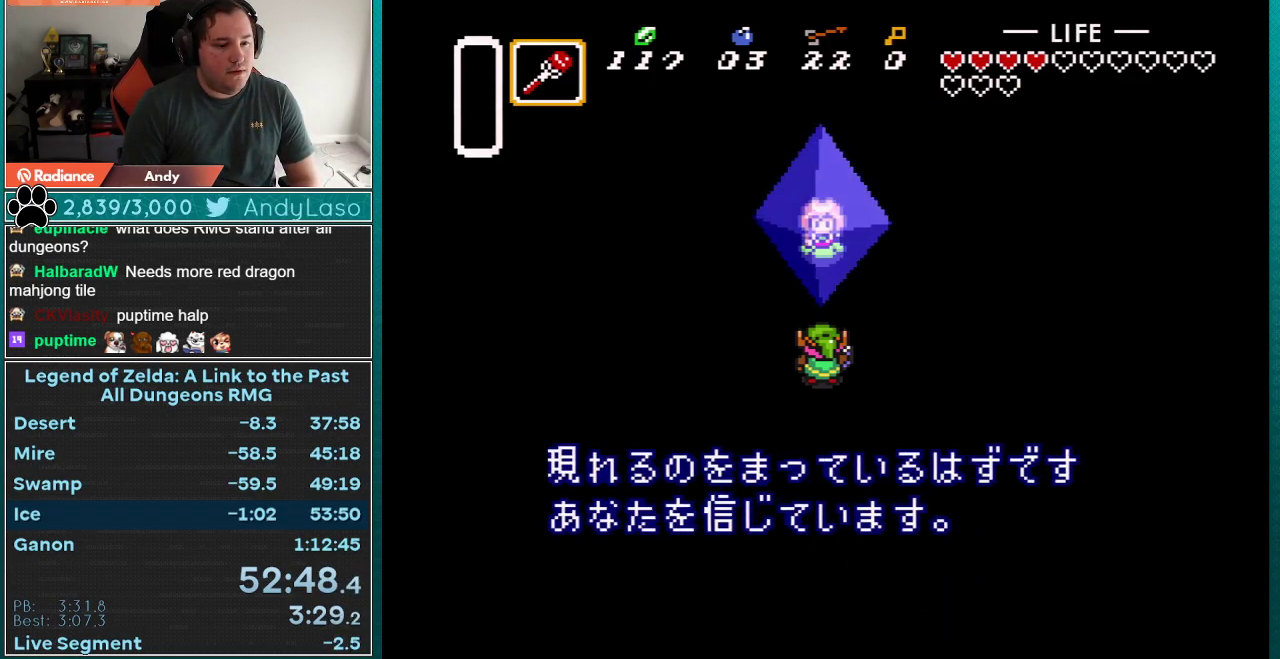
{"buttons": ["Y"], "events": [[33, "B", "down"], [33, "X", "down"], [33, "Y", "up"], [83, "A", "up"], [83, "B", "up"], [83, "X", "up"], [117, "Y", "down"], [150, "A", "down"], [183, "X", "down"], [183, "Y", "up"], [217, "B", "down"], [250, "B", "up"], [283, "A", "up"], [283, "X", "up"], [283, "Y", "down"], [333, "A", "down"], [333, "Y", "up"], [367, "X", "down"], [467, "A", "up"], [467, "X", "up"], [467, "Y", "down"]]}
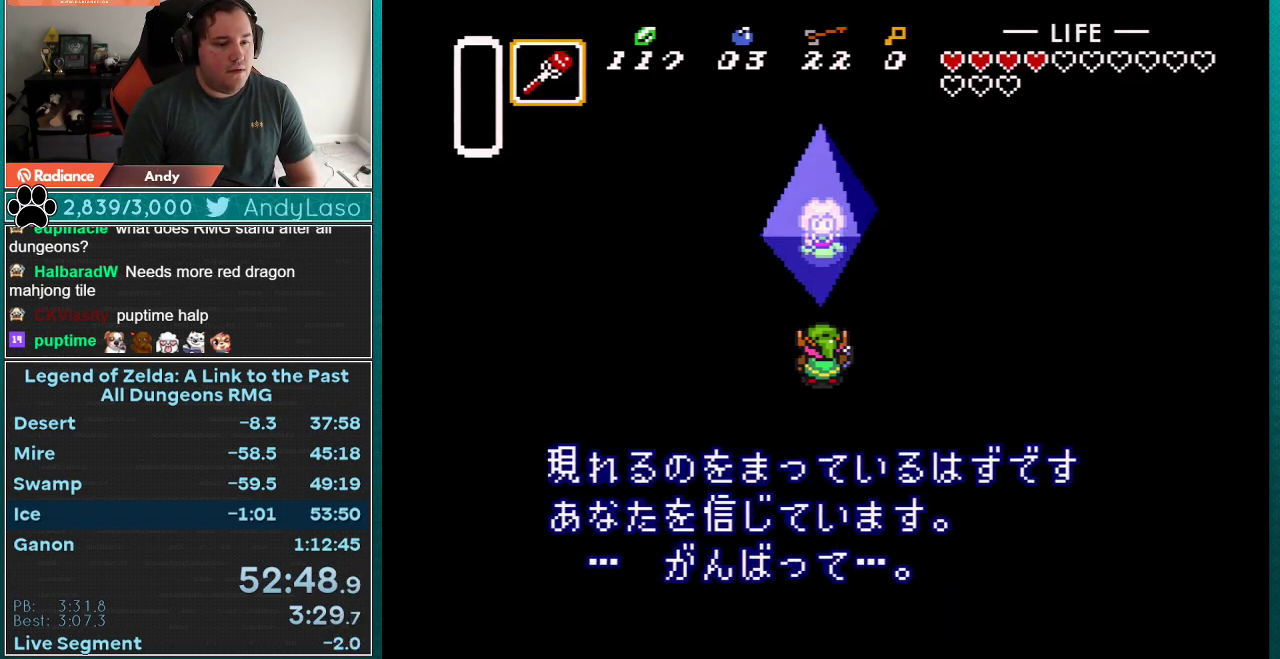
{"buttons": ["Y"], "events": [[33, "A", "down"], [33, "B", "down"], [33, "X", "down"], [33, "Y", "up"], [83, "B", "up"], [117, "A", "up"], [117, "X", "up"], [117, "Y", "down"], [183, "A", "down"], [183, "B", "down"], [183, "Y", "up"], [217, "X", "down"], [250, "B", "up"], [267, "X", "up"], [267, "Y", "down"], [317, "A", "up"], [333, "Y", "up"], [367, "A", "down"], [367, "B", "down"], [400, "X", "down"], [433, "B", "up"], [433, "Y", "down"], [467, "X", "up"], [500, "A", "up"]]}
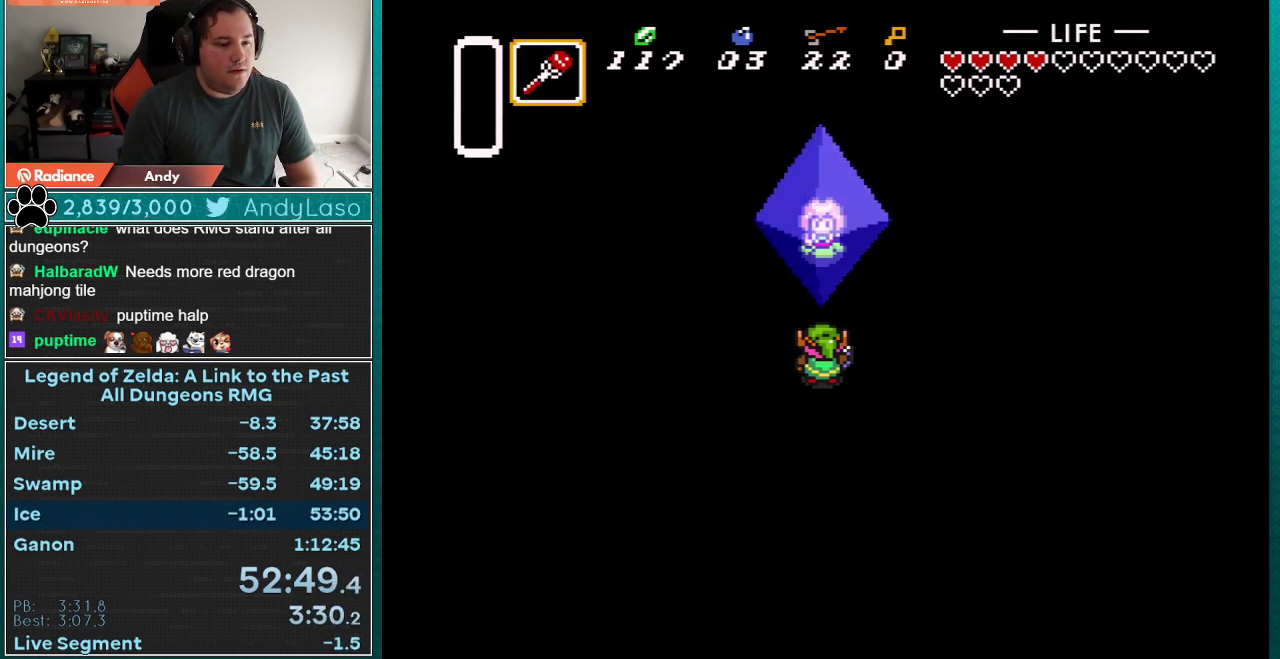
{"buttons": ["Y"], "events": [[33, "A", "down"], [33, "B", "down"], [33, "Y", "up"], [67, "X", "down"], [83, "B", "up"], [117, "X", "up"], [117, "Y", "down"], [150, "A", "up"], [183, "Y", "up"], [217, "A", "down"], [217, "B", "down"], [217, "X", "down"], [250, "B", "up"], [283, "Y", "down"], [317, "A", "up"], [317, "X", "up"], [333, "Y", "up"], [367, "A", "down"], [367, "B", "down"], [400, "B", "up"], [400, "X", "down"], [467, "X", "up"], [467, "Y", "down"], [500, "A", "up"]]}
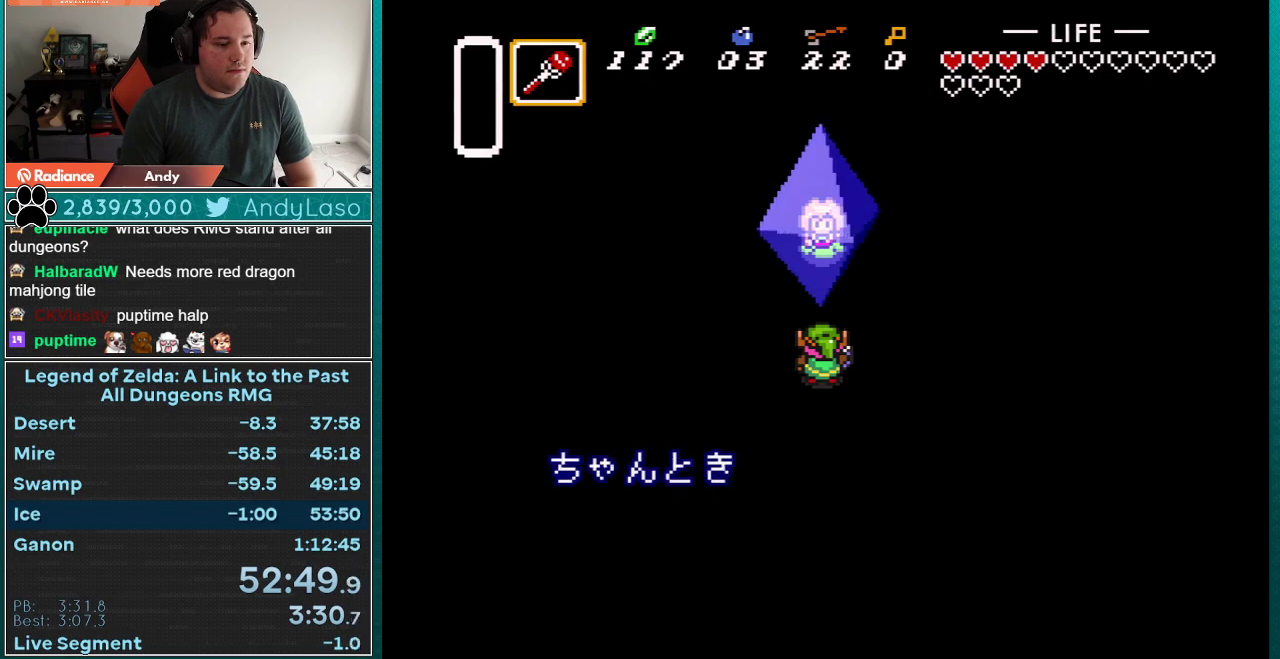
{"buttons": ["Y"], "events": [[33, "B", "down"], [33, "Y", "up"], [67, "A", "down"], [67, "X", "down"], [83, "B", "up"], [117, "Y", "down"], [150, "A", "up"], [150, "X", "up"], [183, "B", "down"], [183, "Y", "up"], [250, "A", "down"], [250, "B", "up"], [250, "X", "down"], [317, "X", "up"], [317, "Y", "down"], [333, "A", "up"], [367, "B", "down"], [367, "Y", "up"], [400, "A", "down"], [400, "B", "up"], [400, "X", "down"], [467, "Y", "down"], [500, "A", "up"], [500, "X", "up"]]}
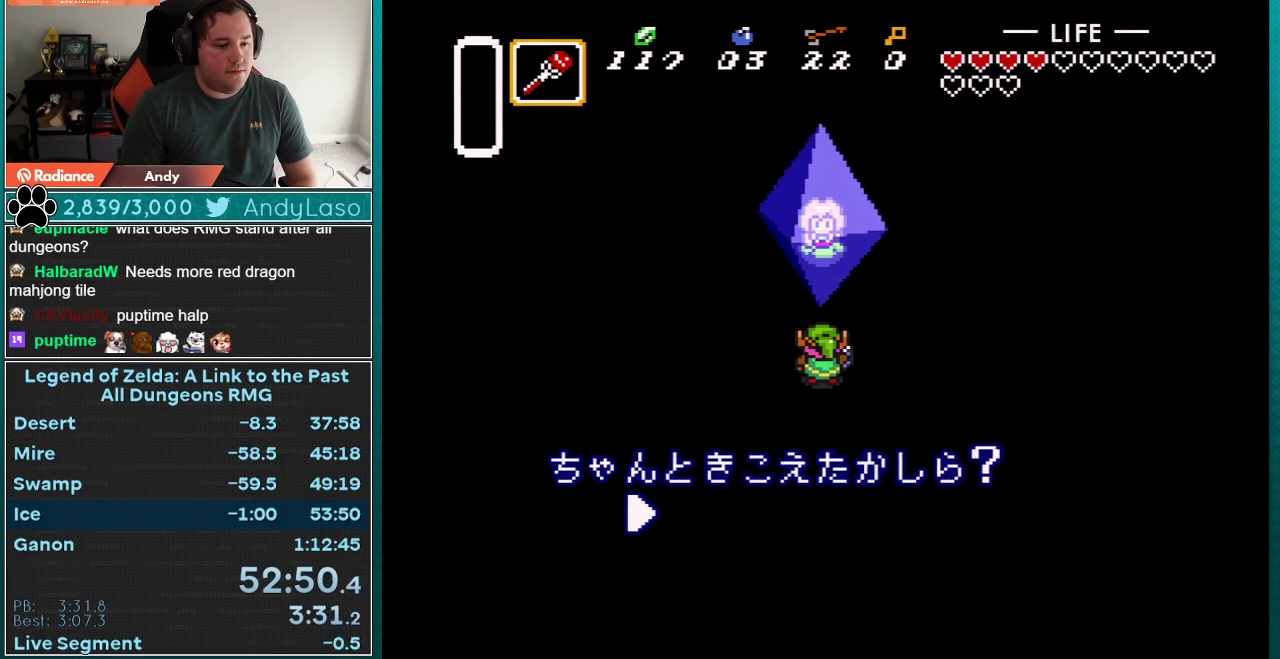
{"buttons": [], "events": [[33, "B", "down"], [33, "Y", "up"], [67, "A", "down"], [83, "B", "up"], [83, "X", "down"], [117, "Y", "down"], [150, "A", "up"], [150, "X", "up"], [183, "B", "down"], [183, "Y", "up"], [217, "A", "down"], [250, "B", "up"], [250, "X", "down"], [283, "Y", "down"], [300, "X", "up"], [333, "A", "up"], [333, "Y", "up"], [367, "B", "down"], [400, "A", "down"], [400, "B", "up"], [400, "X", "down"], [433, "Y", "down"], [500, "A", "up"], [500, "X", "up"], [500, "Y", "up"]]}
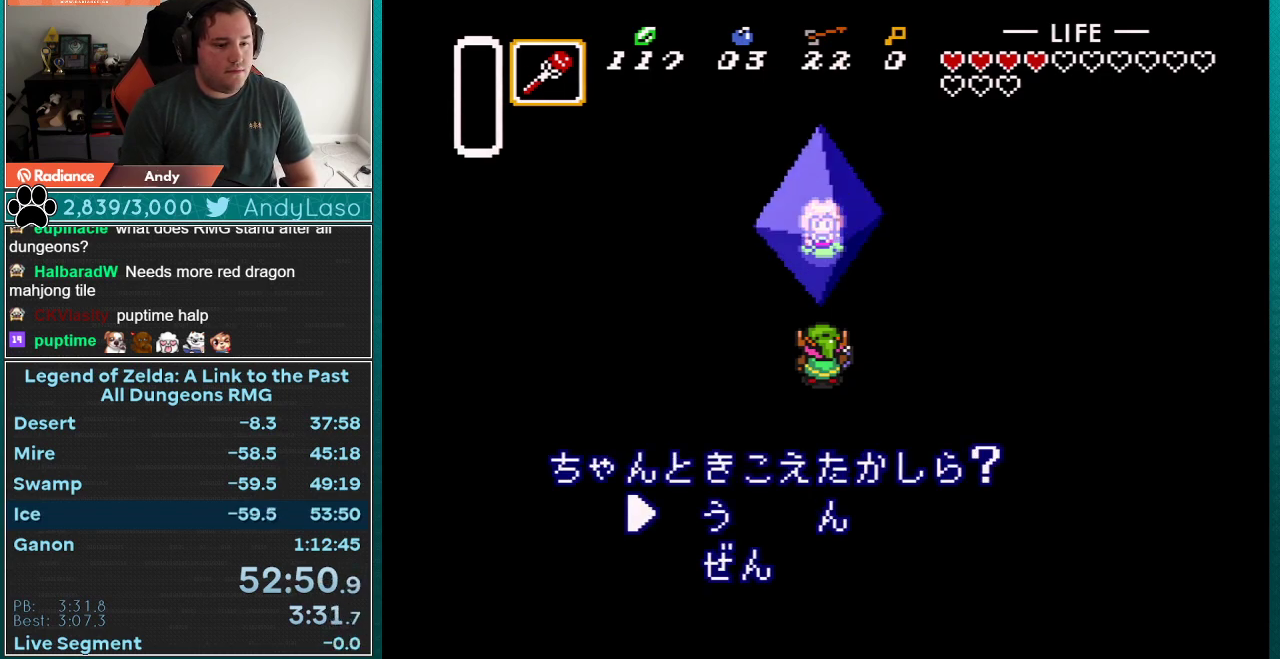
{"buttons": ["B", "Y"], "events": [[33, "B", "down"], [50, "A", "down"], [50, "B", "up"], [50, "X", "down"], [83, "Y", "down"], [117, "X", "up"], [150, "A", "up"], [150, "B", "down"], [150, "Y", "up"], [250, "A", "down"], [250, "B", "up"], [250, "X", "down"], [283, "Y", "down"], [317, "A", "up"], [317, "X", "up"], [333, "B", "down"], [333, "Y", "up"], [400, "A", "down"], [400, "B", "up"], [400, "X", "down"], [433, "Y", "down"], [467, "A", "up"], [467, "X", "up"], [500, "B", "down"]]}
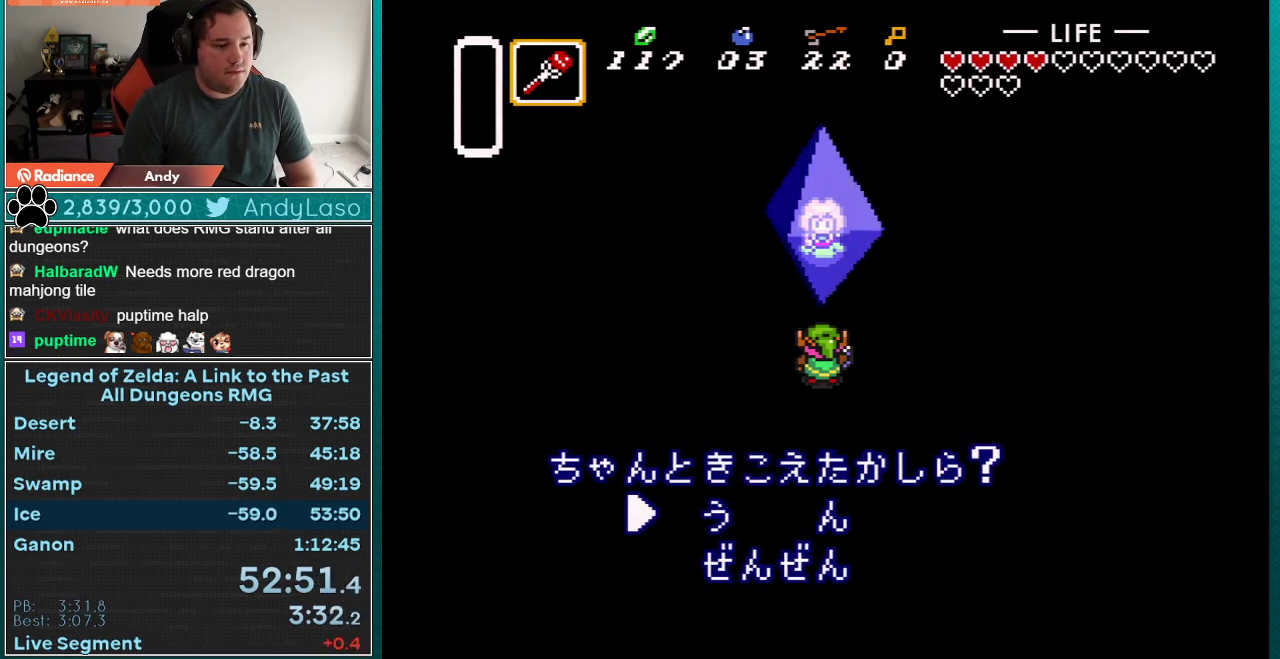
{"buttons": ["B"], "events": [[33, "Y", "up"], [50, "A", "down"], [50, "B", "up"], [50, "X", "down"], [100, "Y", "down"], [117, "X", "up"], [150, "A", "up"], [150, "B", "down"], [150, "Y", "up"], [217, "A", "down"], [217, "B", "up"], [250, "X", "down"], [250, "Y", "down"], [283, "X", "up"], [300, "A", "up"], [300, "B", "down"], [300, "Y", "up"], [367, "A", "down"], [367, "B", "up"], [400, "X", "down"], [400, "Y", "down"], [467, "A", "up"], [467, "B", "down"], [467, "X", "up"], [467, "Y", "up"]]}
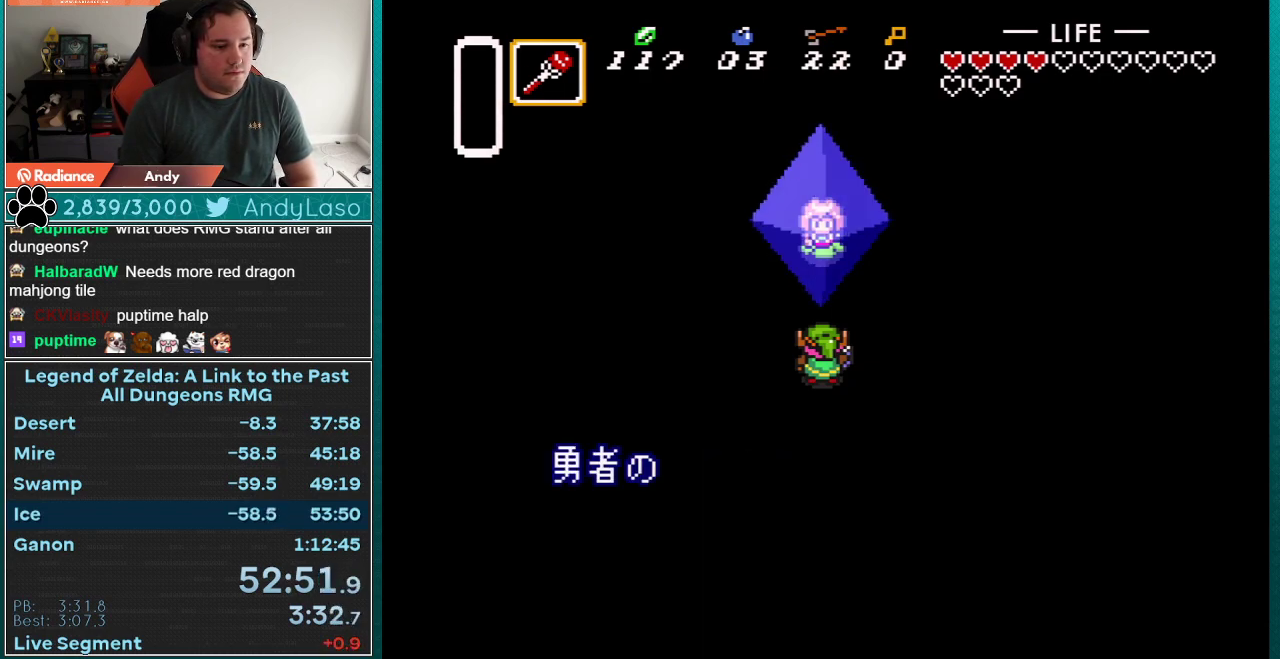
{"buttons": [], "events": [[33, "B", "up"], [50, "A", "down"], [50, "X", "down"], [83, "Y", "down"], [117, "X", "up"], [150, "A", "up"], [150, "B", "down"], [150, "Y", "up"], [217, "A", "down"], [217, "B", "up"], [217, "X", "down"], [283, "Y", "down"], [300, "A", "up"], [300, "X", "up"], [333, "B", "down"], [333, "Y", "up"], [367, "A", "down"], [367, "B", "up"], [400, "X", "down"], [400, "Y", "down"], [467, "A", "up"], [467, "X", "up"], [467, "Y", "up"]]}
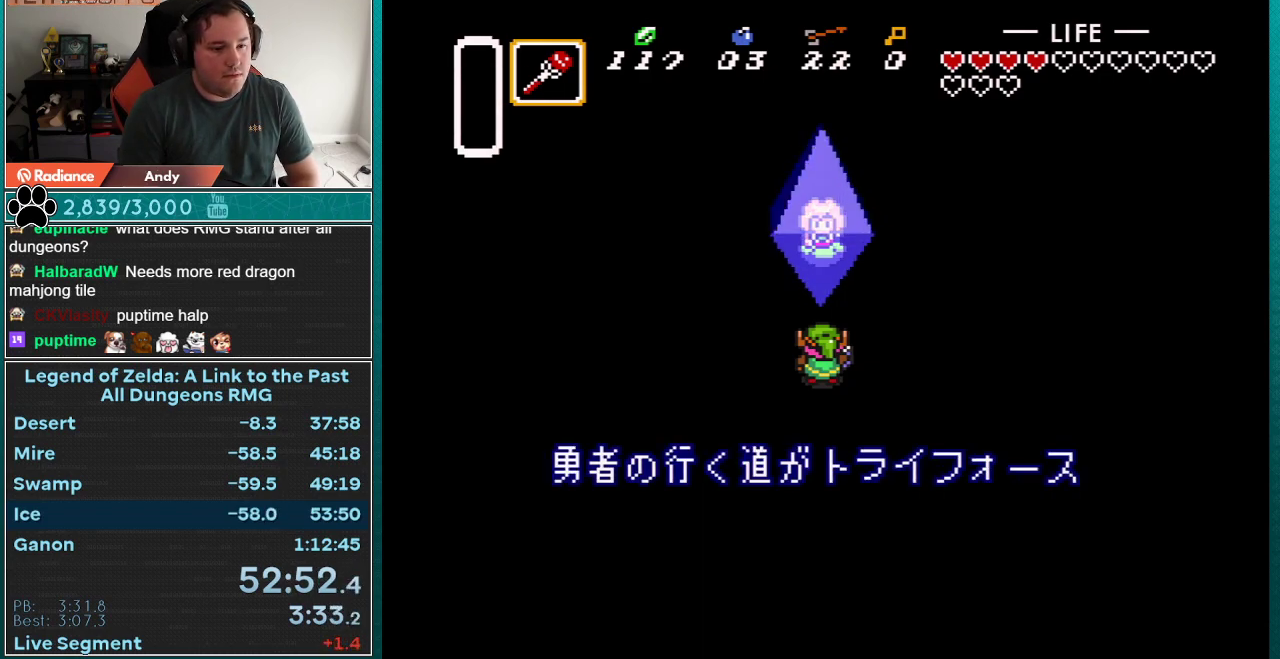
{"buttons": [], "events": [[33, "A", "down"], [50, "X", "down"], [50, "Y", "down"], [117, "A", "up"], [117, "B", "down"], [117, "X", "up"], [117, "Y", "up"], [150, "B", "up"], [183, "A", "down"], [217, "X", "down"], [217, "Y", "down"], [283, "B", "down"], [283, "X", "up"], [283, "Y", "up"], [300, "A", "up"], [333, "A", "down"], [333, "B", "up"], [367, "X", "down"], [433, "A", "up"], [433, "B", "down"], [433, "X", "up"], [500, "B", "up"]]}
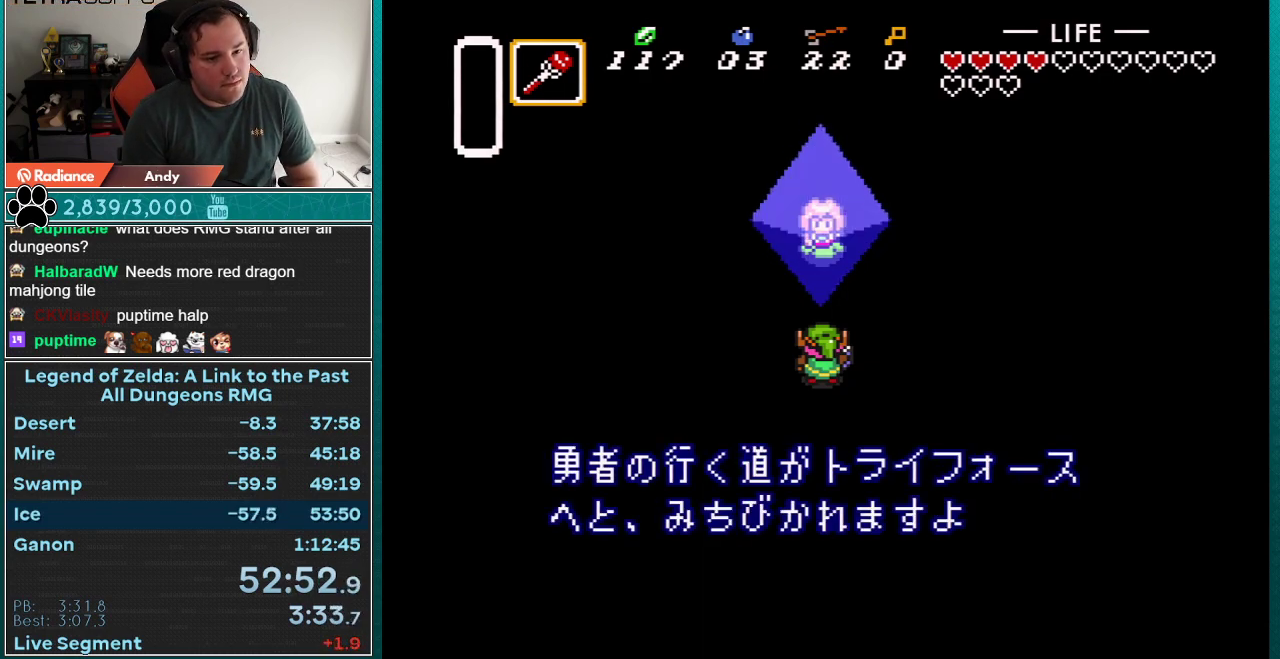
{"buttons": ["A"], "events": [[17, "A", "down"], [50, "X", "down"], [50, "Y", "down"], [117, "A", "up"], [117, "B", "down"], [117, "X", "up"], [117, "Y", "up"], [183, "A", "down"], [183, "B", "up"], [183, "X", "down"], [217, "Y", "down"], [283, "A", "up"], [283, "B", "down"], [283, "X", "up"], [283, "Y", "up"], [333, "A", "down"], [333, "B", "up"], [367, "X", "down"], [367, "Y", "down"], [433, "A", "up"], [433, "X", "up"], [433, "Y", "up"], [467, "B", "down"], [500, "A", "down"], [500, "B", "up"]]}
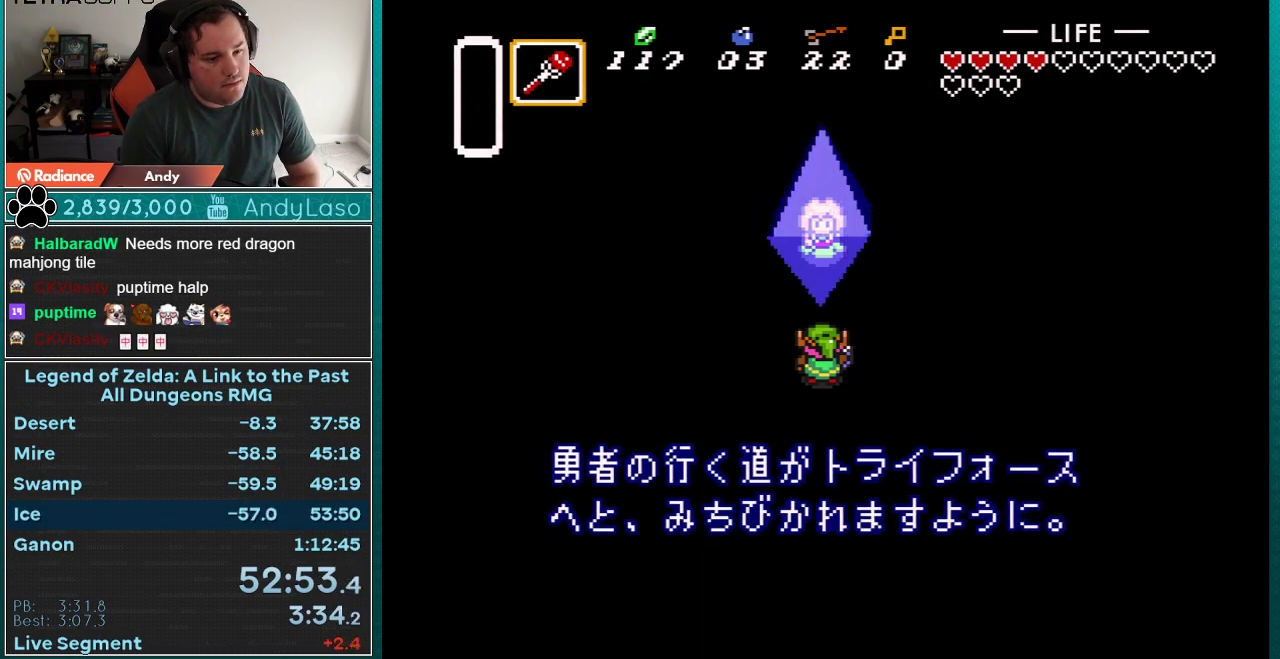
{"buttons": ["A", "X", "Y"], "events": [[33, "X", "down"], [50, "Y", "down"], [83, "A", "up"], [83, "B", "down"], [83, "X", "up"], [83, "Y", "up"], [150, "B", "up"], [183, "A", "down"], [183, "X", "down"], [183, "Y", "down"], [250, "A", "up"], [250, "B", "down"], [250, "X", "up"], [317, "A", "down"], [317, "Y", "up"], [333, "B", "up"], [333, "X", "down"], [367, "X", "up"], [367, "Y", "down"], [400, "A", "up"], [400, "B", "down"], [400, "Y", "up"], [467, "A", "down"], [467, "B", "up"], [500, "X", "down"], [500, "Y", "down"]]}
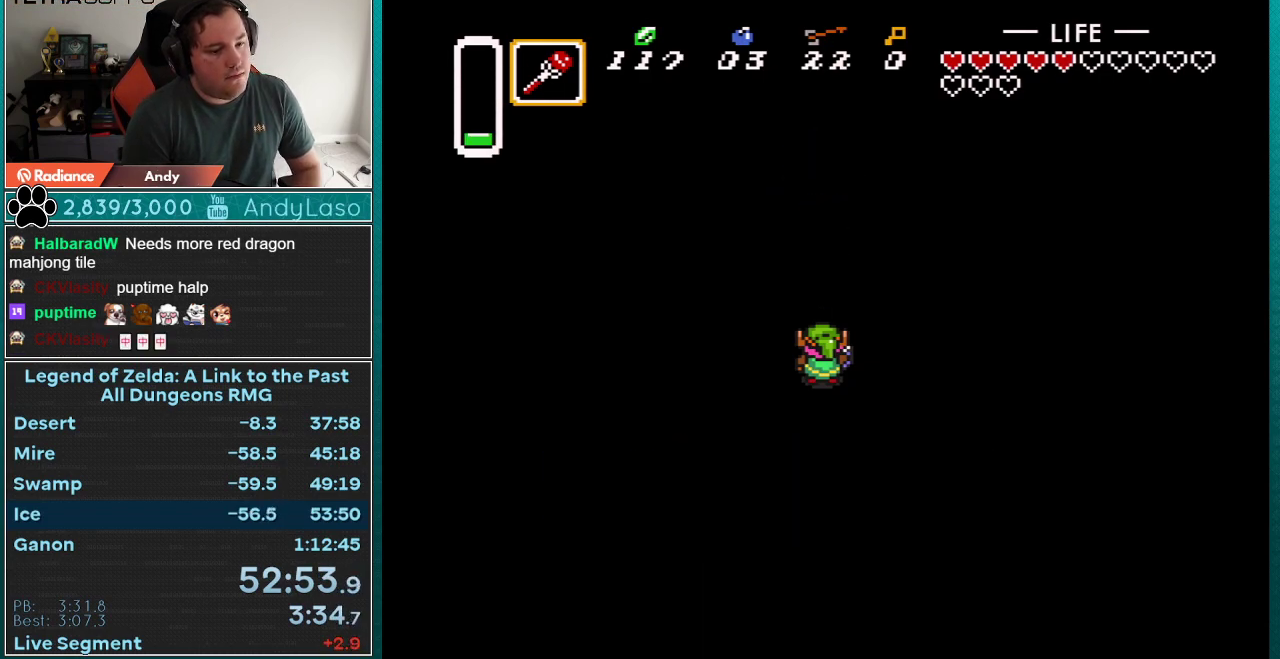
{"buttons": ["A", "B"], "events": [[50, "X", "up"], [83, "A", "up"], [117, "Y", "up"], [183, "A", "down"], [300, "A", "up"], [333, "A", "down"], [333, "Y", "down"], [367, "B", "down"], [367, "Y", "up"], [400, "A", "up"], [400, "B", "up"], [467, "A", "down"], [467, "B", "down"]]}
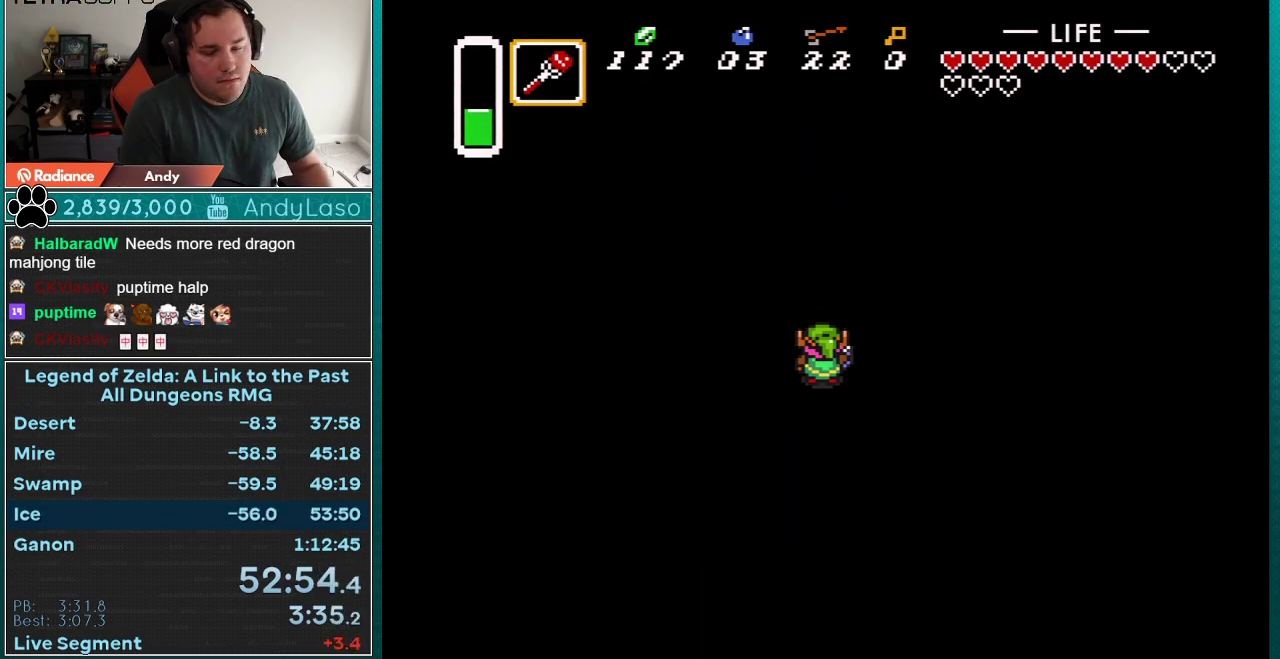
{"buttons": [], "events": [[33, "B", "up"], [50, "A", "up"], [83, "Y", "down"], [150, "A", "down"], [150, "B", "down"], [150, "Y", "up"], [183, "B", "up"], [217, "A", "up"], [250, "Y", "down"], [283, "A", "down"], [283, "B", "down"], [300, "Y", "up"], [333, "B", "up"], [367, "A", "up"], [400, "Y", "down"], [433, "A", "down"], [433, "B", "down"], [467, "B", "up"], [467, "Y", "up"], [500, "A", "up"]]}